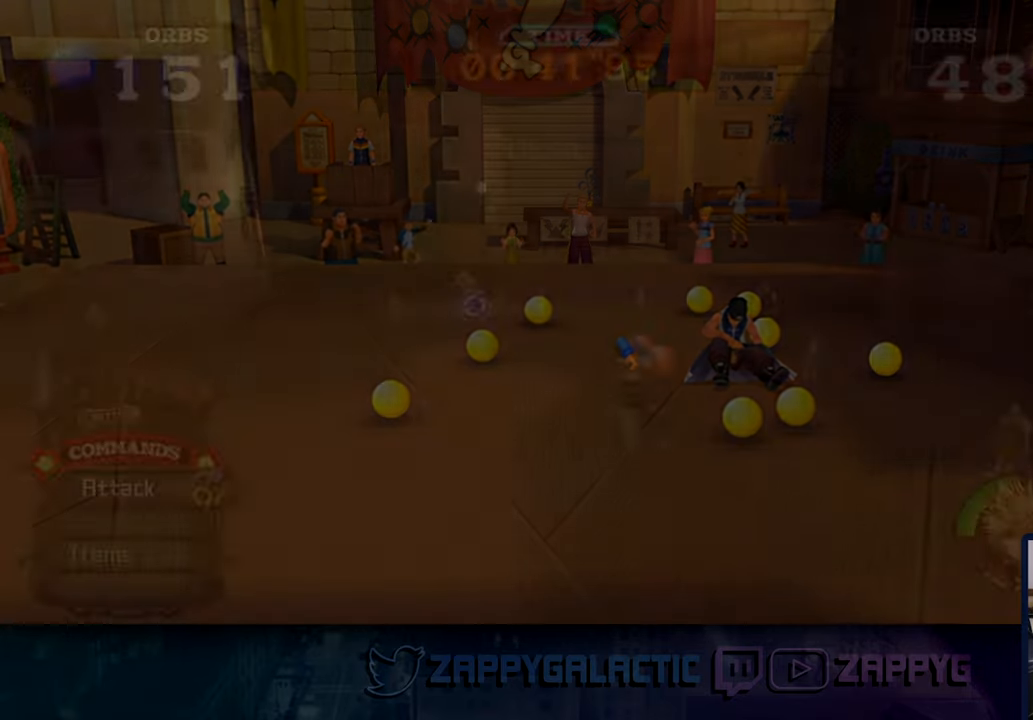
Gameplay with a controller (PlayStation layout); each line is a JSON object with the inputs held at the frame after it. "events" lists button and stick changes between this image and that frame as [ms after this image, input, new state], when the widget could be followed in between.
{"buttons": [], "left_stick": "up-left", "right_stick": "center", "events": [[134, "left_stick", "up"], [450, "left_stick", "up-left"]]}
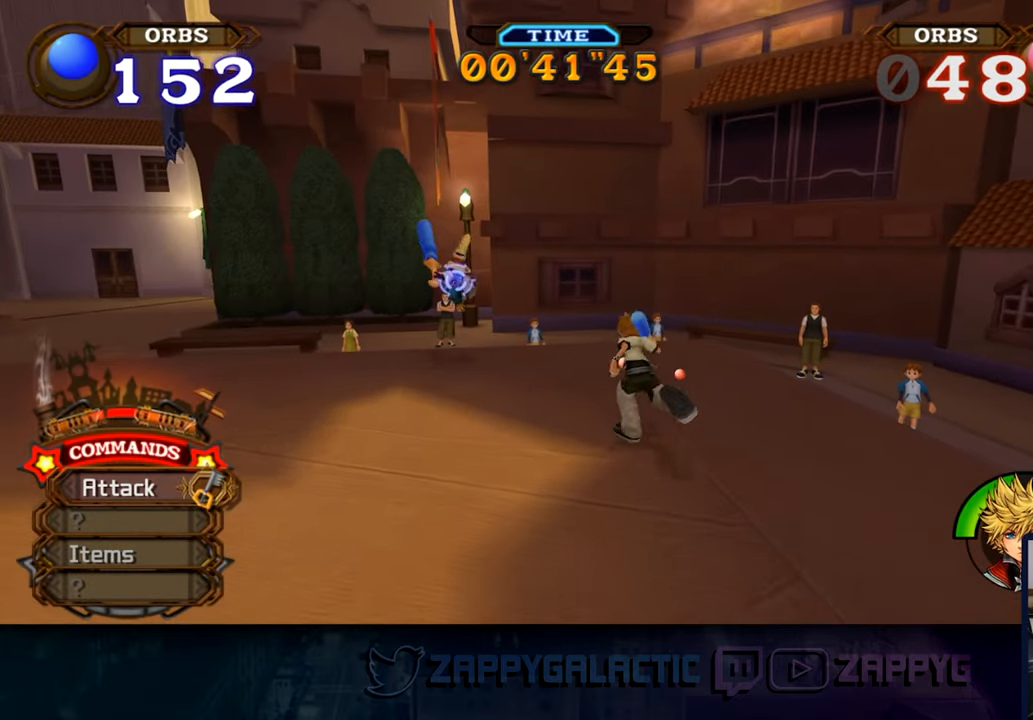
{"buttons": [], "left_stick": "center", "right_stick": "center", "events": [[150, "left_stick", "center"], [250, "SQUARE", "down"], [334, "SQUARE", "up"]]}
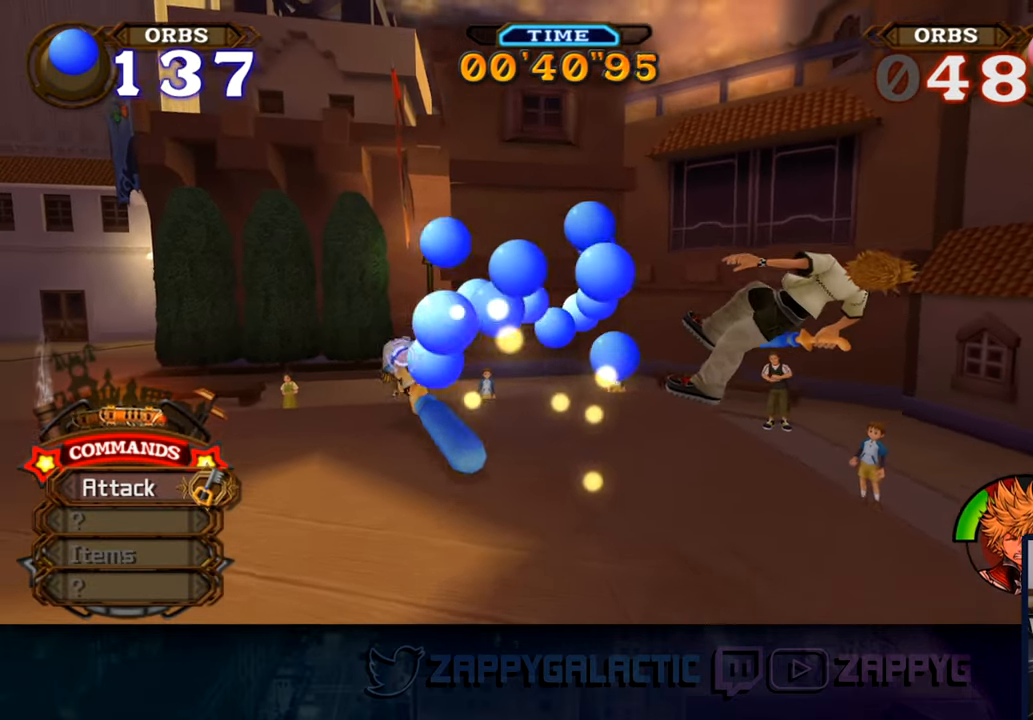
{"buttons": ["CIRCLE"], "left_stick": "up-left", "right_stick": "center", "events": [[167, "left_stick", "up-left"], [400, "CIRCLE", "down"]]}
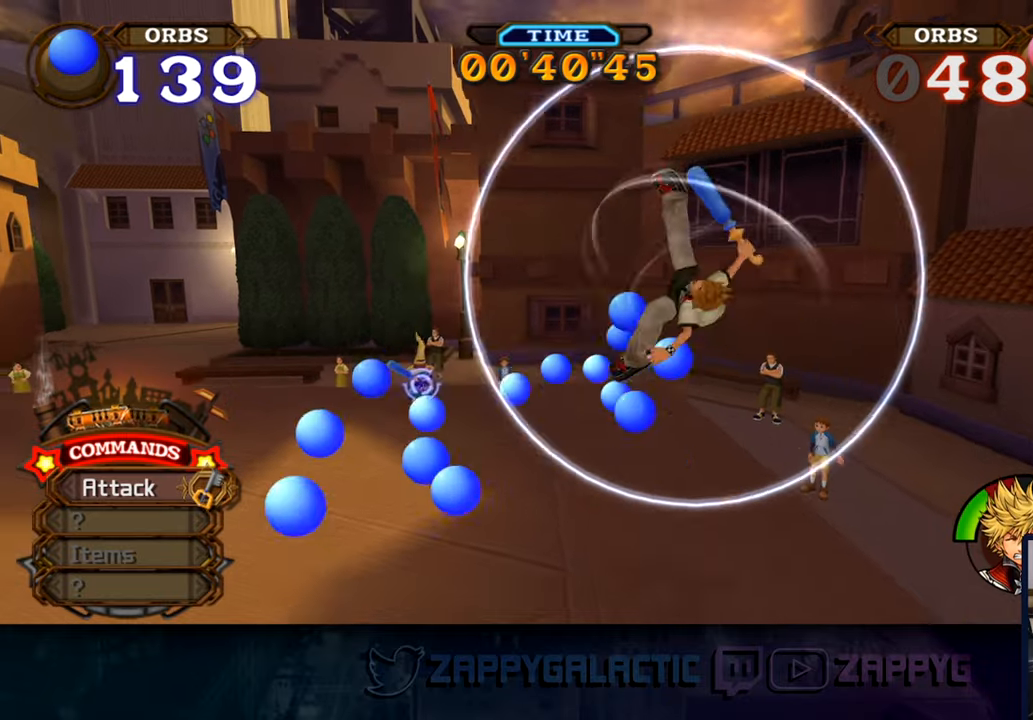
{"buttons": [], "left_stick": "left", "right_stick": "center", "events": [[33, "CIRCLE", "up"], [166, "right_stick", "down"], [250, "left_stick", "left"], [383, "right_stick", "center"]]}
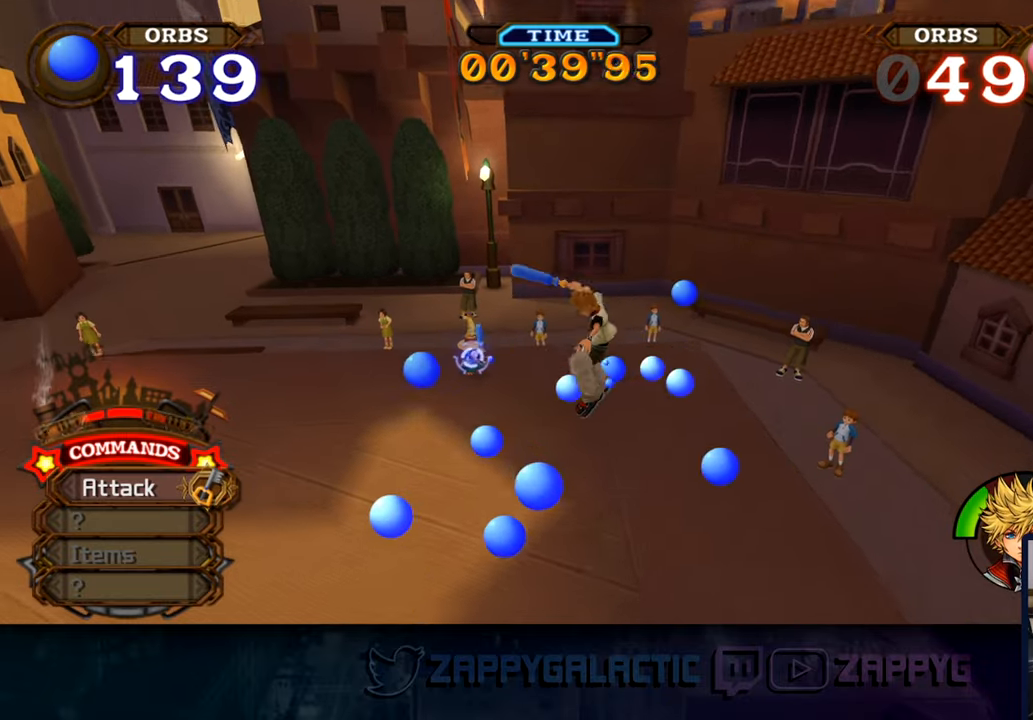
{"buttons": [], "left_stick": "up-left", "right_stick": "center", "events": [[300, "left_stick", "up-left"]]}
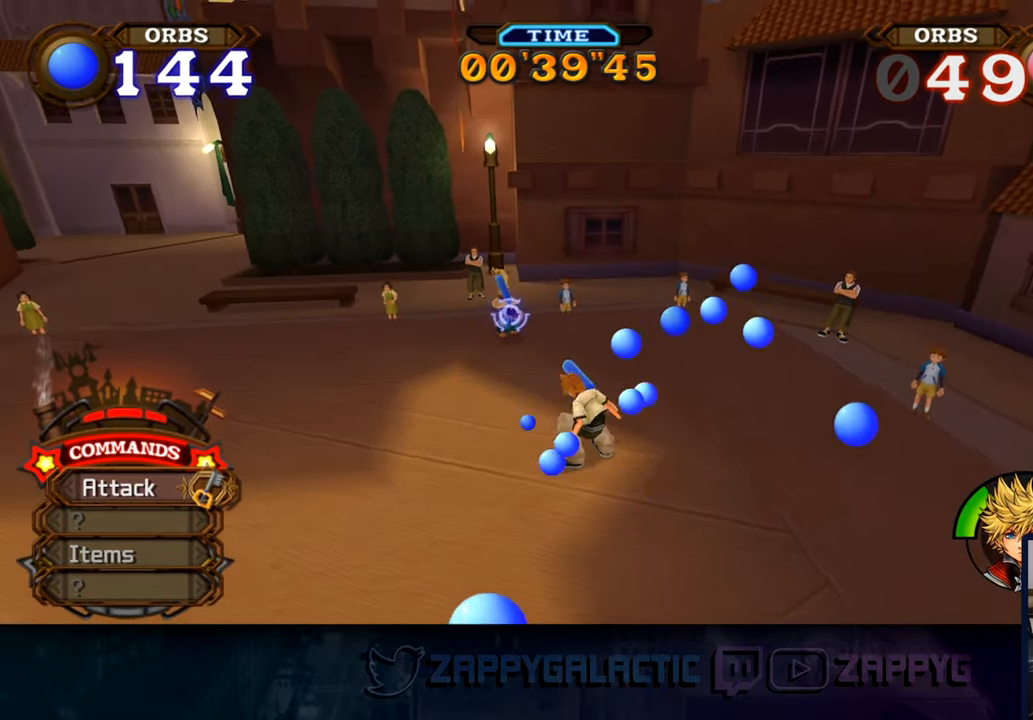
{"buttons": [], "left_stick": "down", "right_stick": "center", "events": [[83, "left_stick", "up-right"], [266, "left_stick", "down"]]}
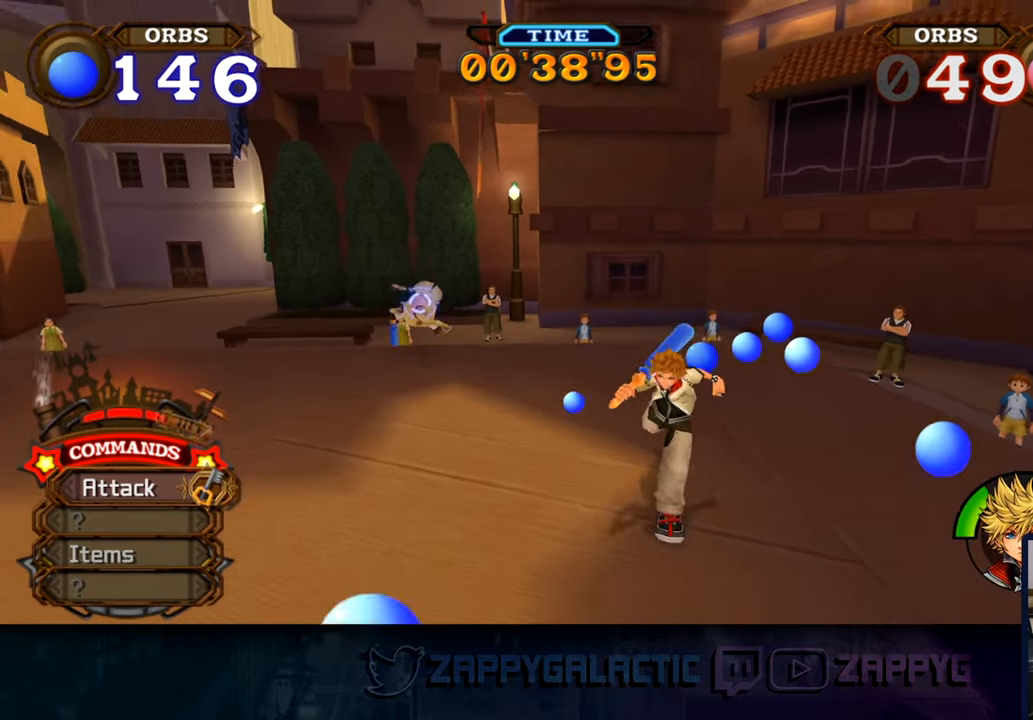
{"buttons": [], "left_stick": "up-right", "right_stick": "center", "events": [[33, "left_stick", "down-left"], [250, "left_stick", "down-right"], [316, "left_stick", "up-right"]]}
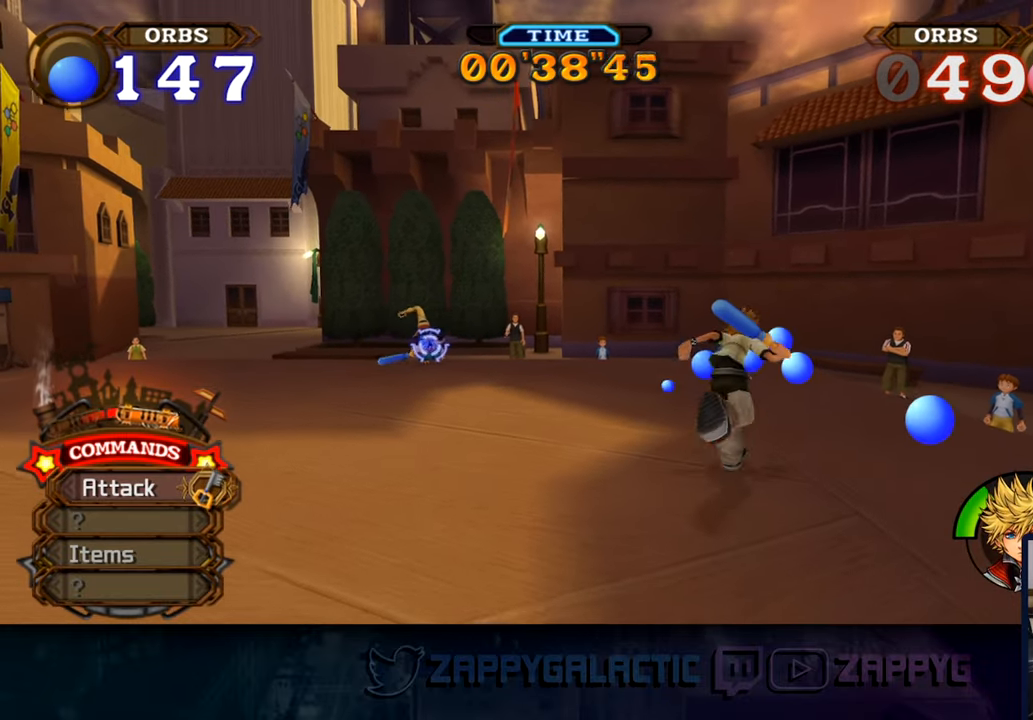
{"buttons": [], "left_stick": "up-left", "right_stick": "center", "events": [[450, "left_stick", "up-left"]]}
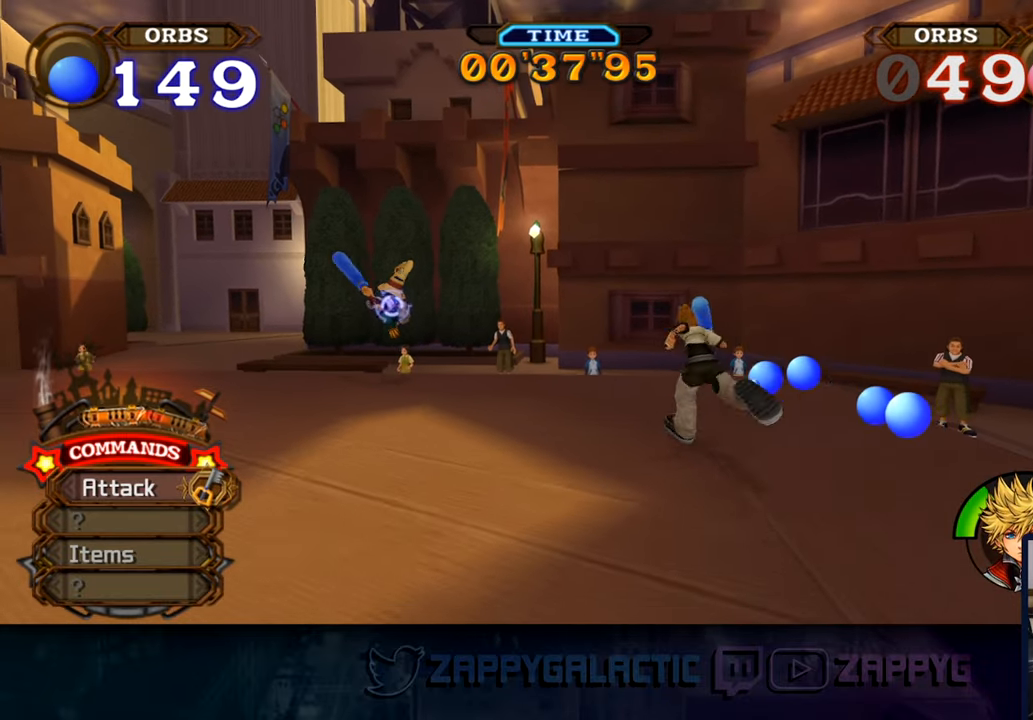
{"buttons": [], "left_stick": "center", "right_stick": "center", "events": [[100, "left_stick", "center"], [150, "SQUARE", "down"], [266, "SQUARE", "up"]]}
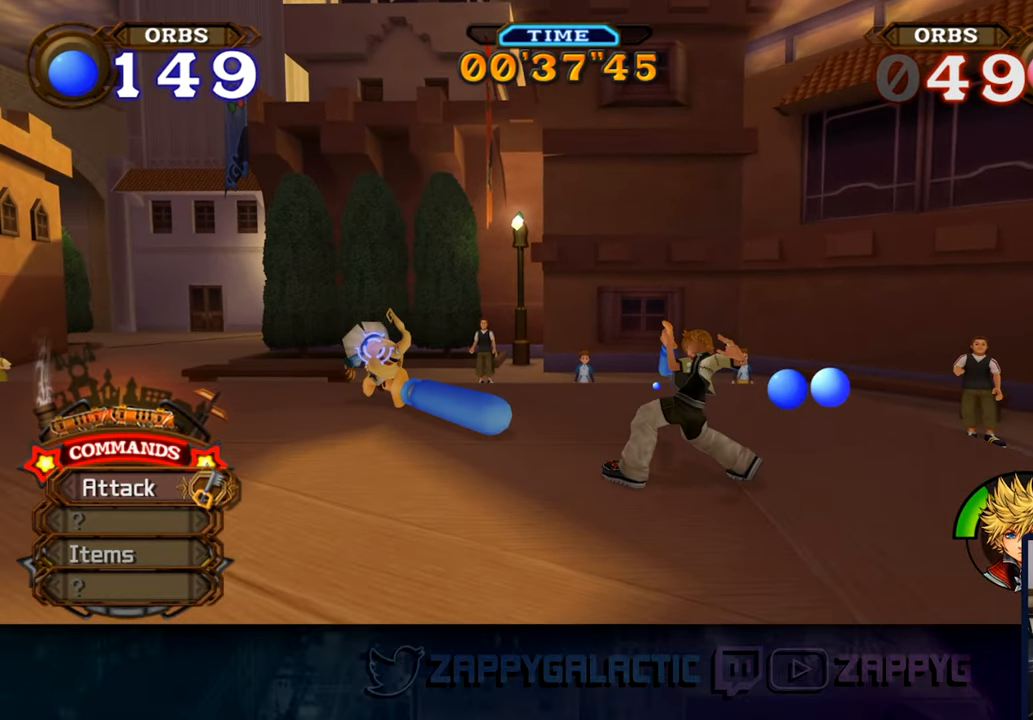
{"buttons": [], "left_stick": "up-right", "right_stick": "center", "events": [[233, "left_stick", "up-right"]]}
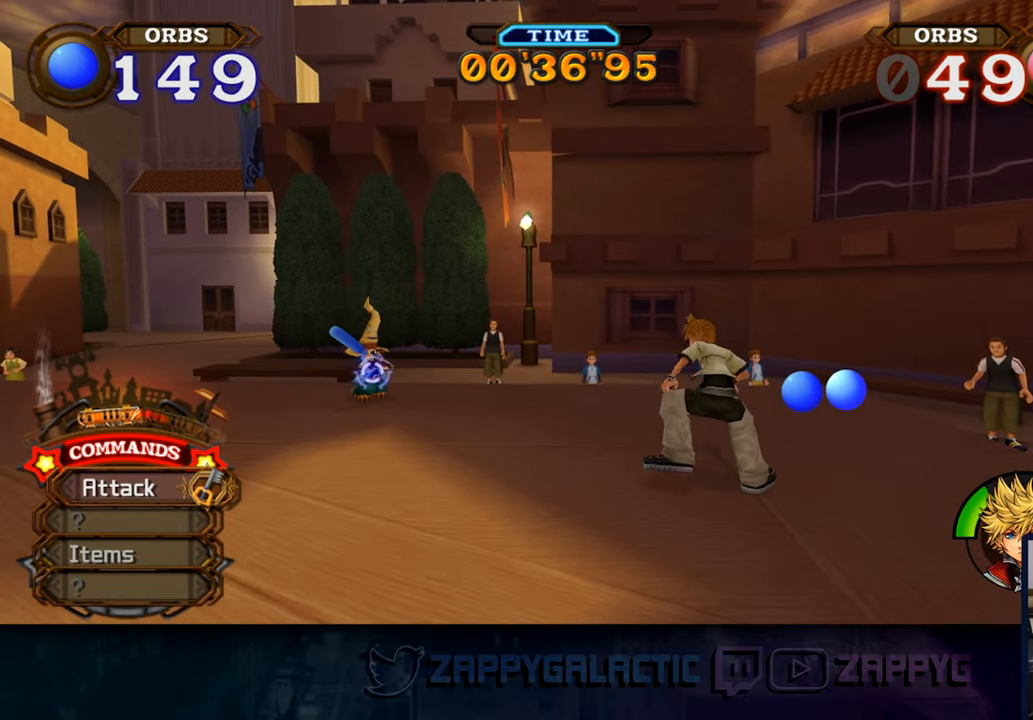
{"buttons": [], "left_stick": "left", "right_stick": "center", "events": [[366, "left_stick", "up-left"], [450, "left_stick", "left"]]}
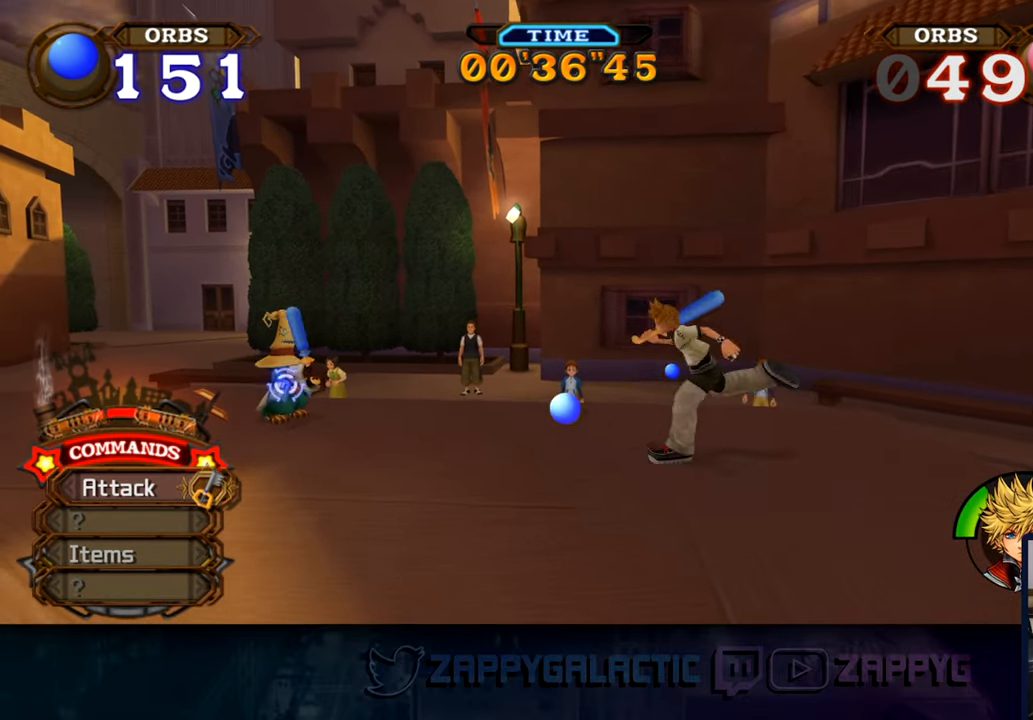
{"buttons": [], "left_stick": "left", "right_stick": "center", "events": [[66, "CIRCLE", "down"], [133, "CIRCLE", "up"]]}
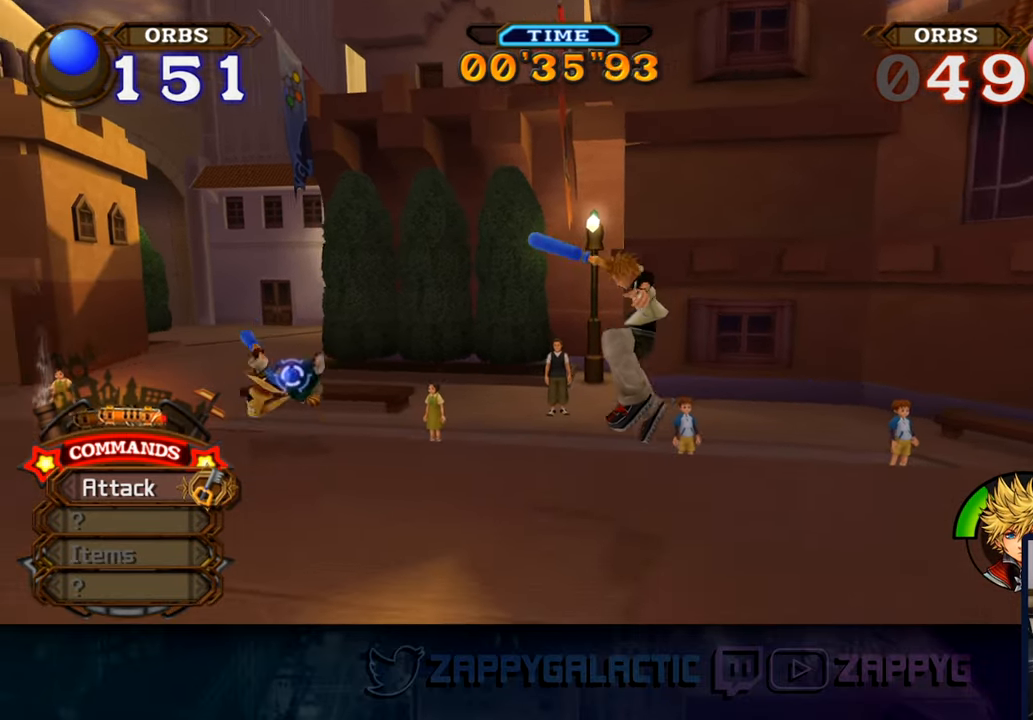
{"buttons": [], "left_stick": "left", "right_stick": "center", "events": []}
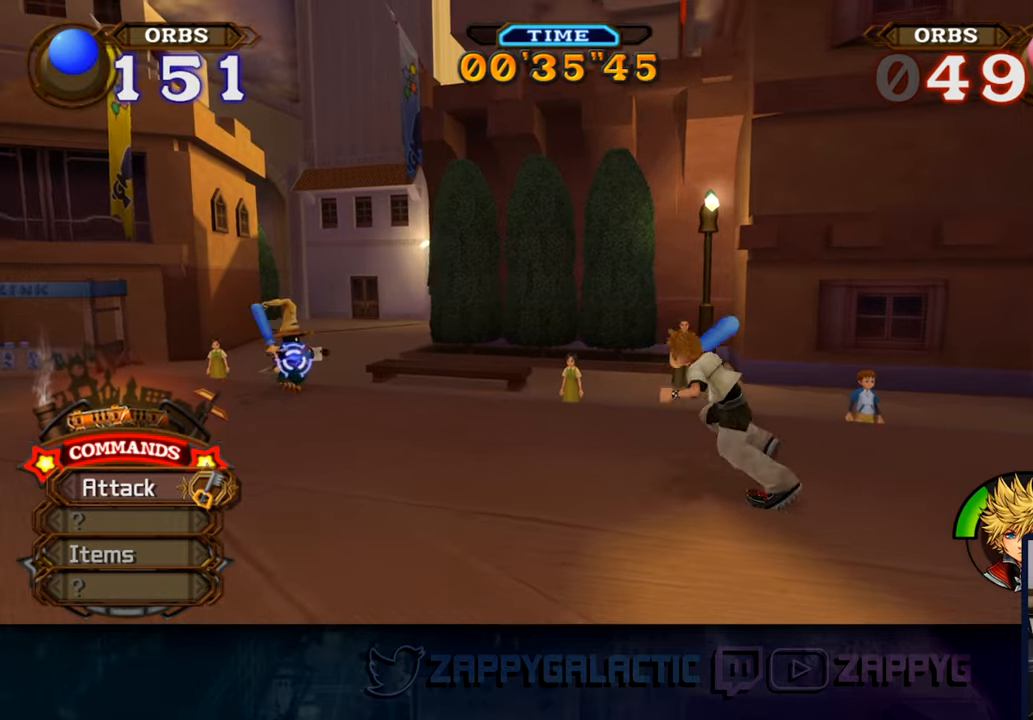
{"buttons": [], "left_stick": "left", "right_stick": "center", "events": []}
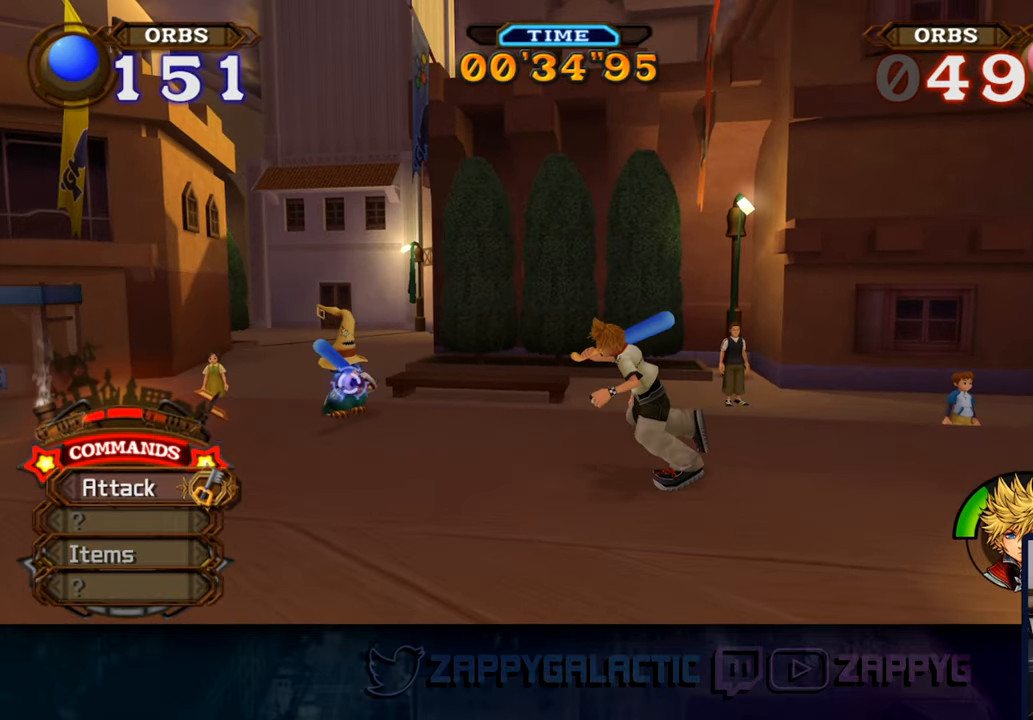
{"buttons": [], "left_stick": "center", "right_stick": "center", "events": [[117, "left_stick", "center"], [200, "SQUARE", "down"], [333, "SQUARE", "up"]]}
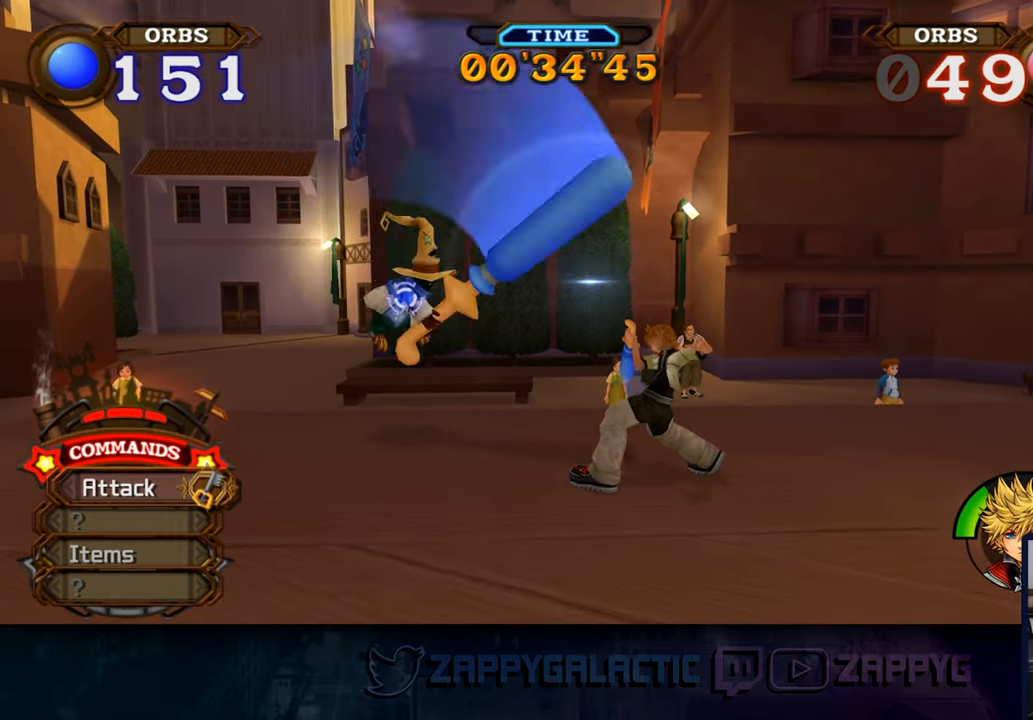
{"buttons": [], "left_stick": "up-left", "right_stick": "center", "events": [[83, "right_stick", "down-left"], [233, "left_stick", "left"], [283, "right_stick", "center"], [450, "left_stick", "up-left"]]}
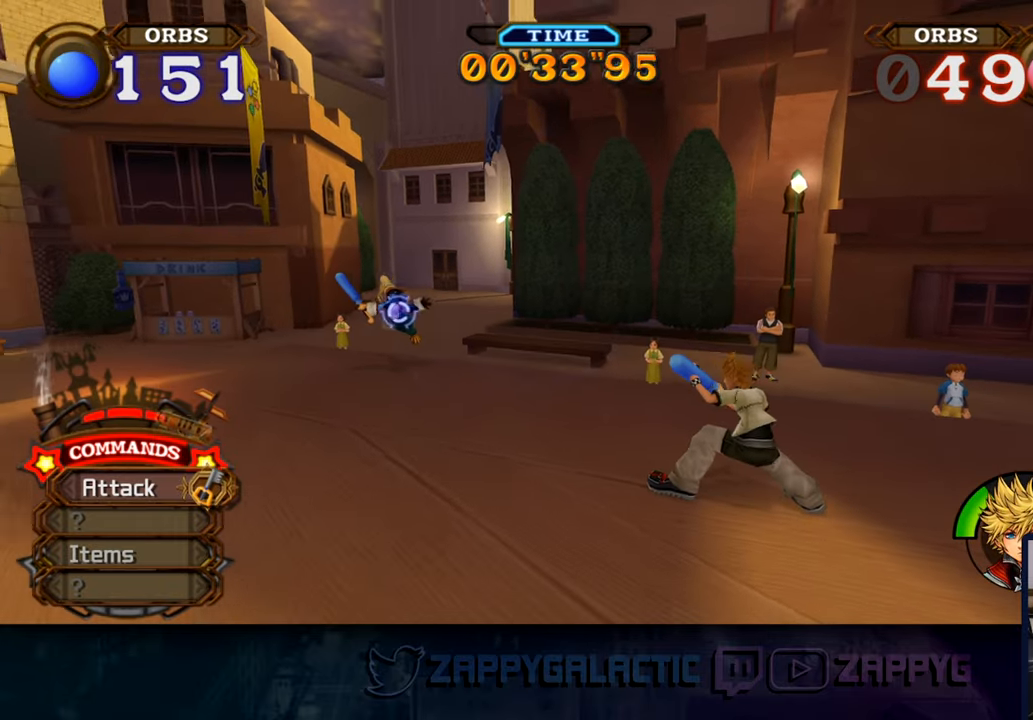
{"buttons": ["CIRCLE"], "left_stick": "up-left", "right_stick": "center", "events": [[433, "CIRCLE", "down"]]}
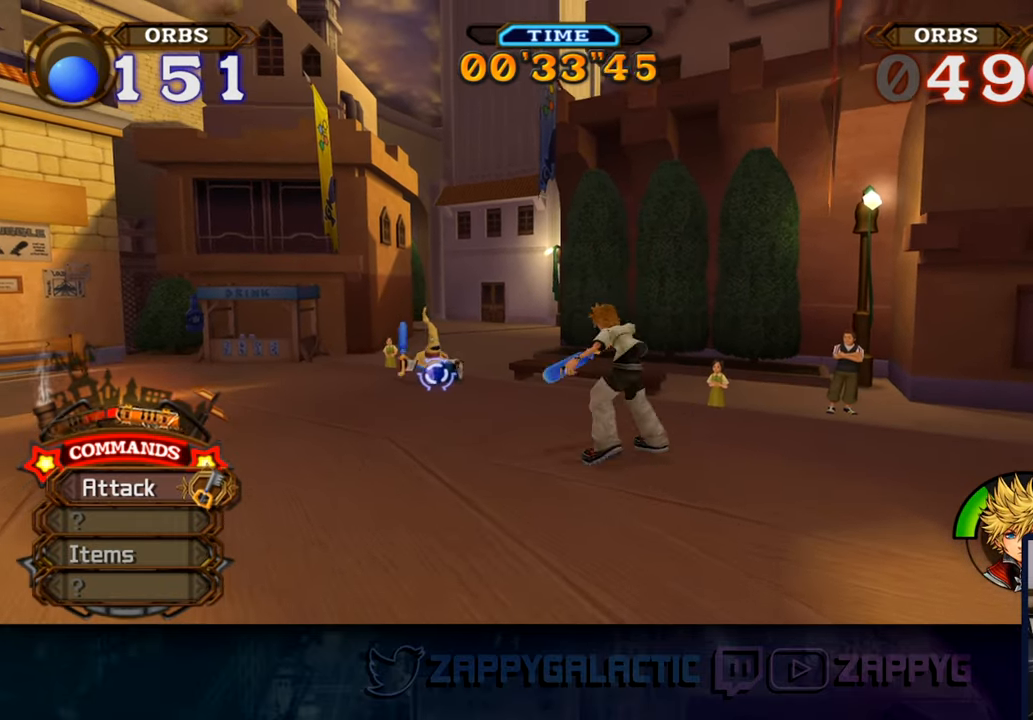
{"buttons": [], "left_stick": "up-left", "right_stick": "center", "events": [[17, "CIRCLE", "up"]]}
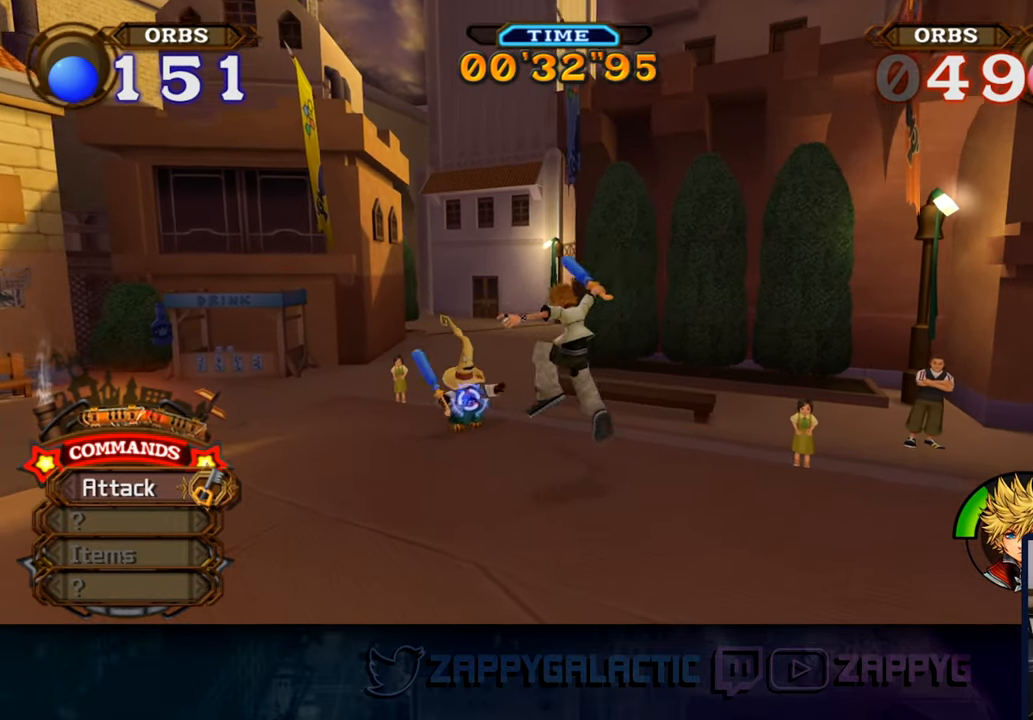
{"buttons": [], "left_stick": "up-left", "right_stick": "center", "events": [[33, "CROSS", "down"], [117, "CROSS", "up"], [217, "CROSS", "down"], [317, "CROSS", "up"], [433, "CROSS", "down"], [500, "CROSS", "up"]]}
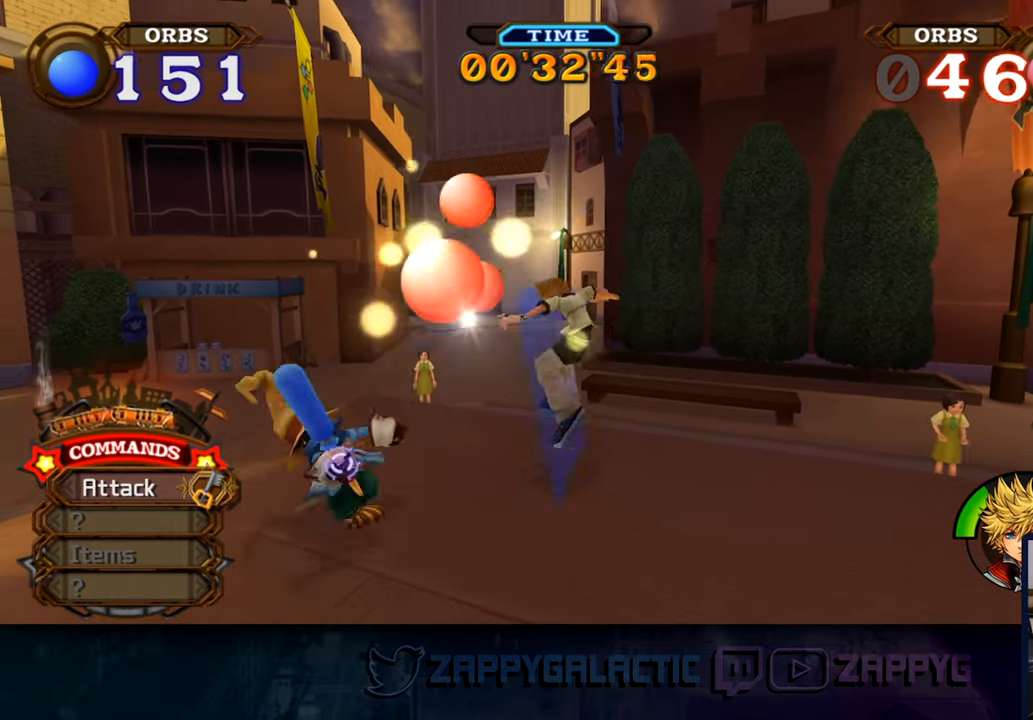
{"buttons": ["CROSS"], "left_stick": "left", "right_stick": "center", "events": [[150, "left_stick", "left"], [217, "CROSS", "down"], [350, "CROSS", "up"], [433, "CROSS", "down"]]}
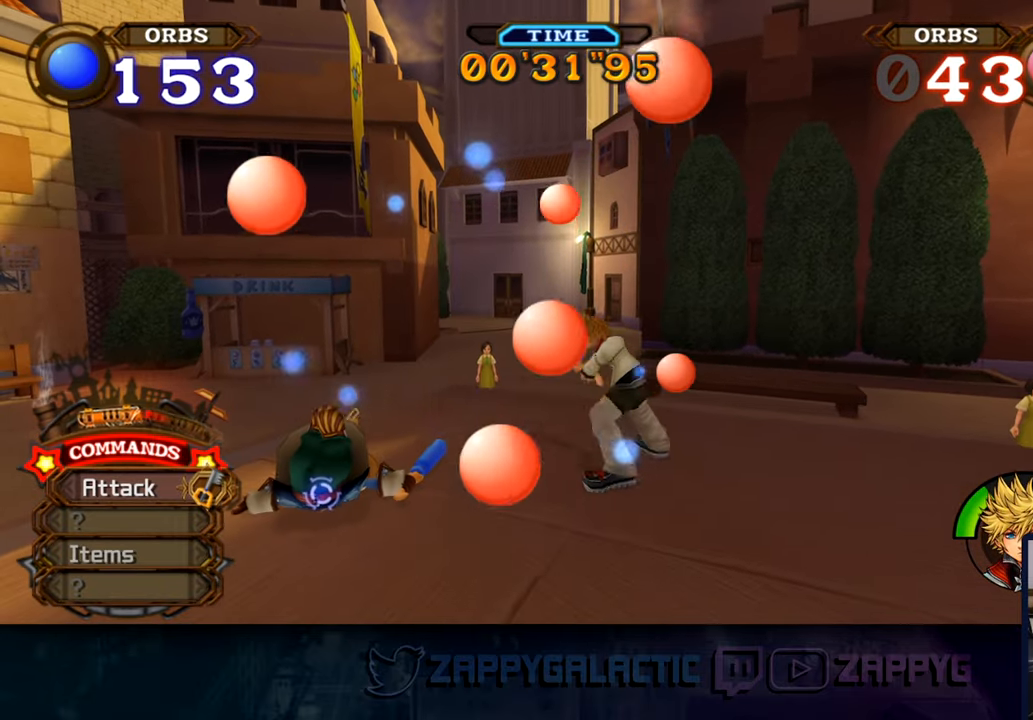
{"buttons": ["CROSS"], "left_stick": "down-left", "right_stick": "center", "events": [[17, "CROSS", "up"], [50, "left_stick", "down-left"], [83, "CROSS", "down"], [183, "CROSS", "up"], [250, "CROSS", "down"], [350, "CROSS", "up"], [433, "CROSS", "down"]]}
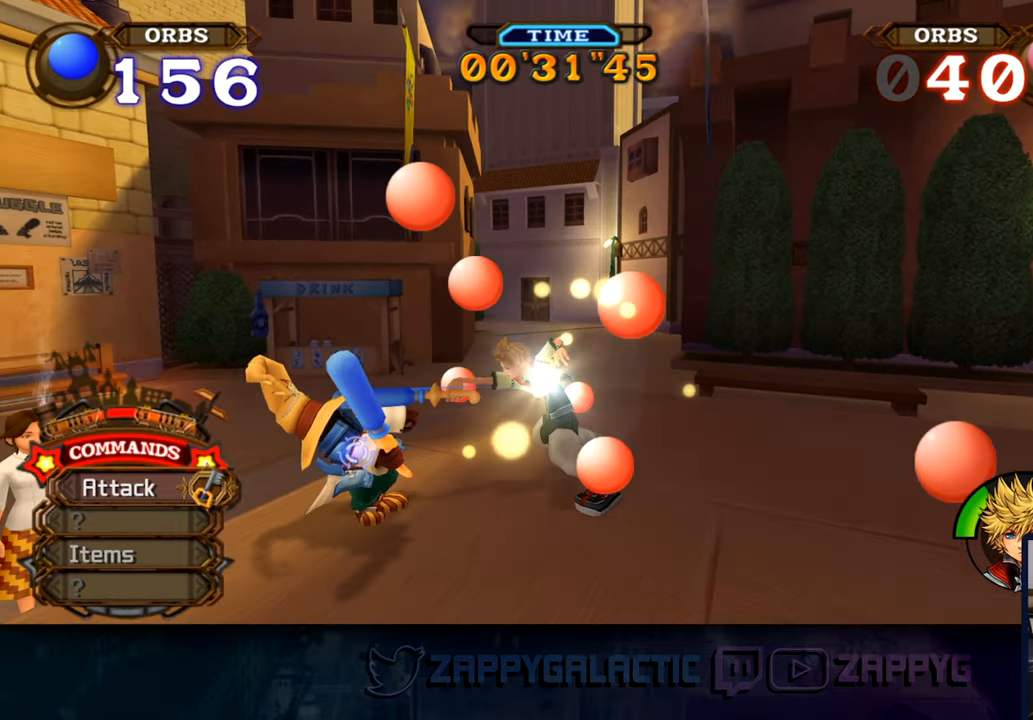
{"buttons": [], "left_stick": "down-left", "right_stick": "center", "events": [[50, "CROSS", "up"], [117, "CROSS", "down"], [233, "CROSS", "up"], [317, "CROSS", "down"], [433, "CROSS", "up"]]}
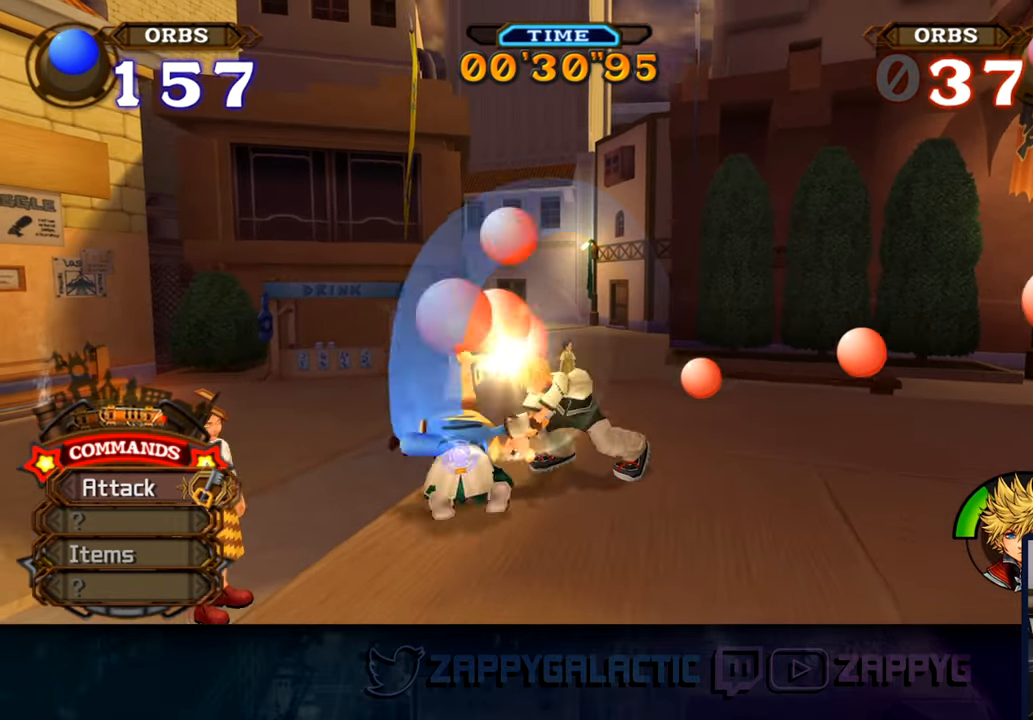
{"buttons": ["CROSS"], "left_stick": "center", "right_stick": "center", "events": [[17, "CROSS", "down"], [133, "CROSS", "up"], [217, "CROSS", "down"], [317, "CROSS", "up"], [367, "left_stick", "center"], [384, "CROSS", "down"]]}
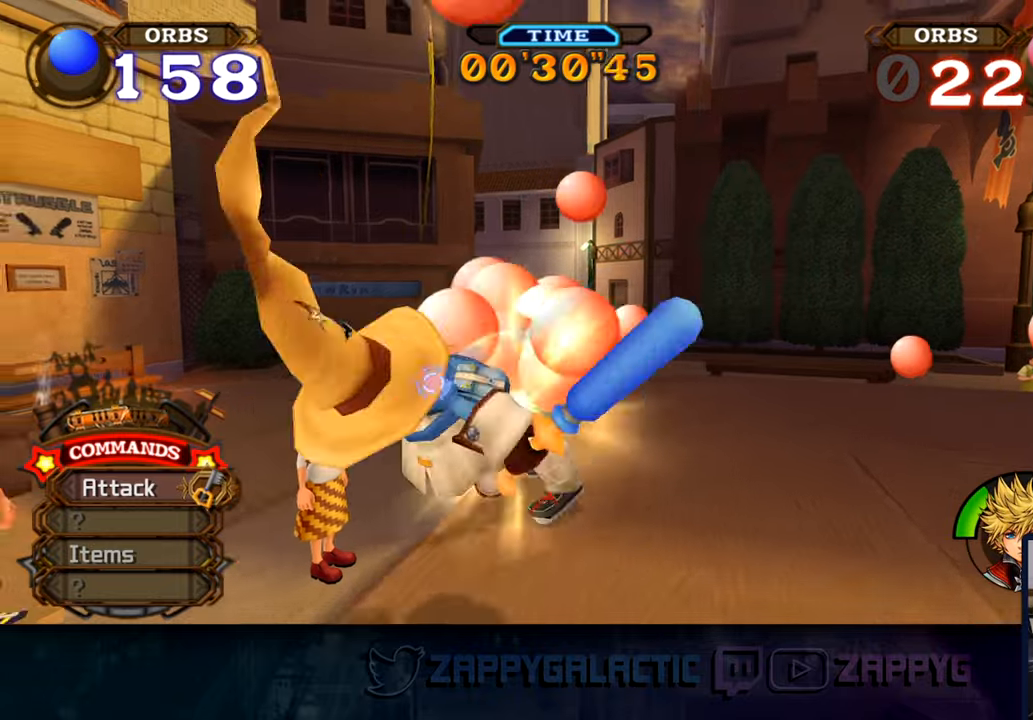
{"buttons": [], "left_stick": "down", "right_stick": "center", "events": [[17, "CROSS", "up"], [200, "right_stick", "right"], [434, "left_stick", "down"], [484, "right_stick", "center"]]}
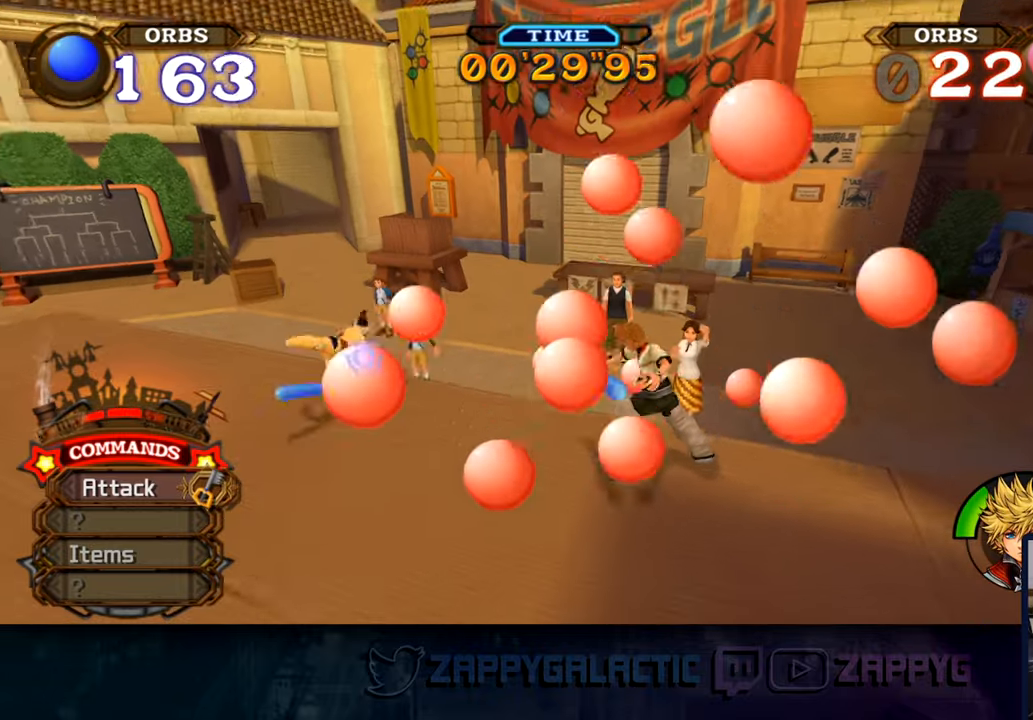
{"buttons": [], "left_stick": "down", "right_stick": "center", "events": []}
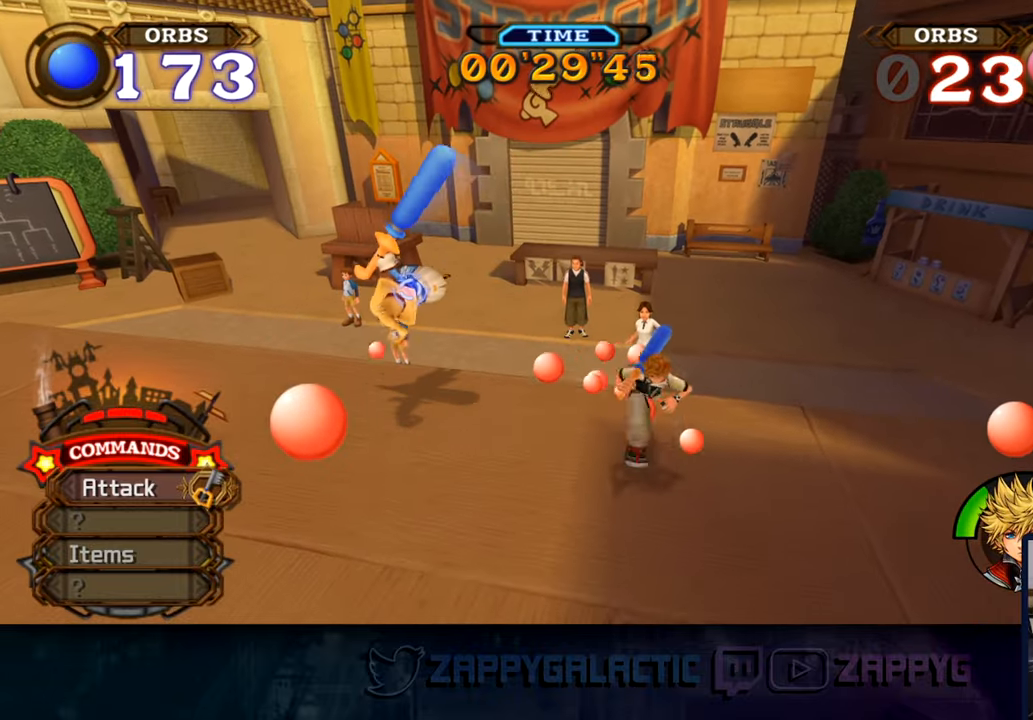
{"buttons": [], "left_stick": "down", "right_stick": "center", "events": []}
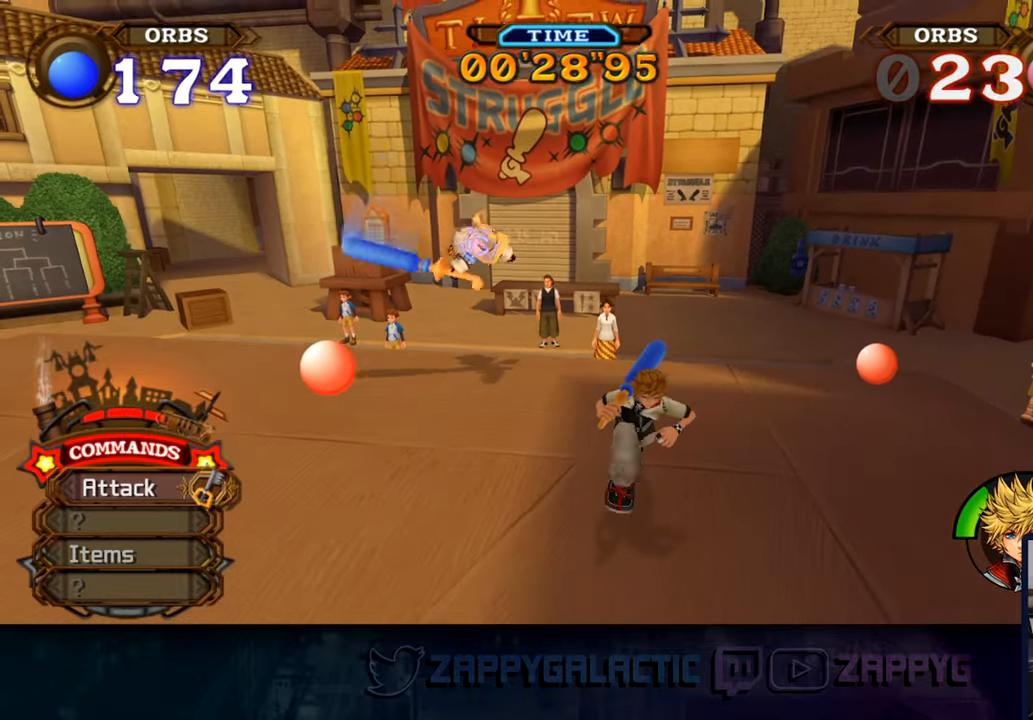
{"buttons": [], "left_stick": "down-left", "right_stick": "center", "events": [[434, "left_stick", "down-left"]]}
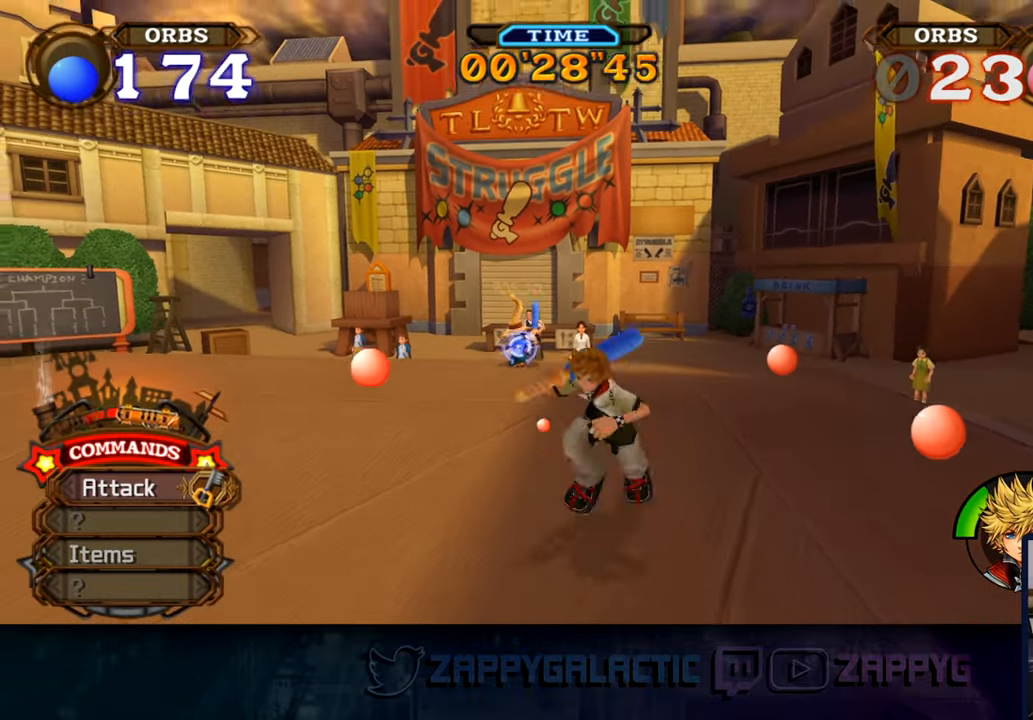
{"buttons": [], "left_stick": "up-right", "right_stick": "center", "events": [[34, "right_stick", "right"], [84, "left_stick", "down-right"], [167, "right_stick", "center"], [200, "left_stick", "up-right"]]}
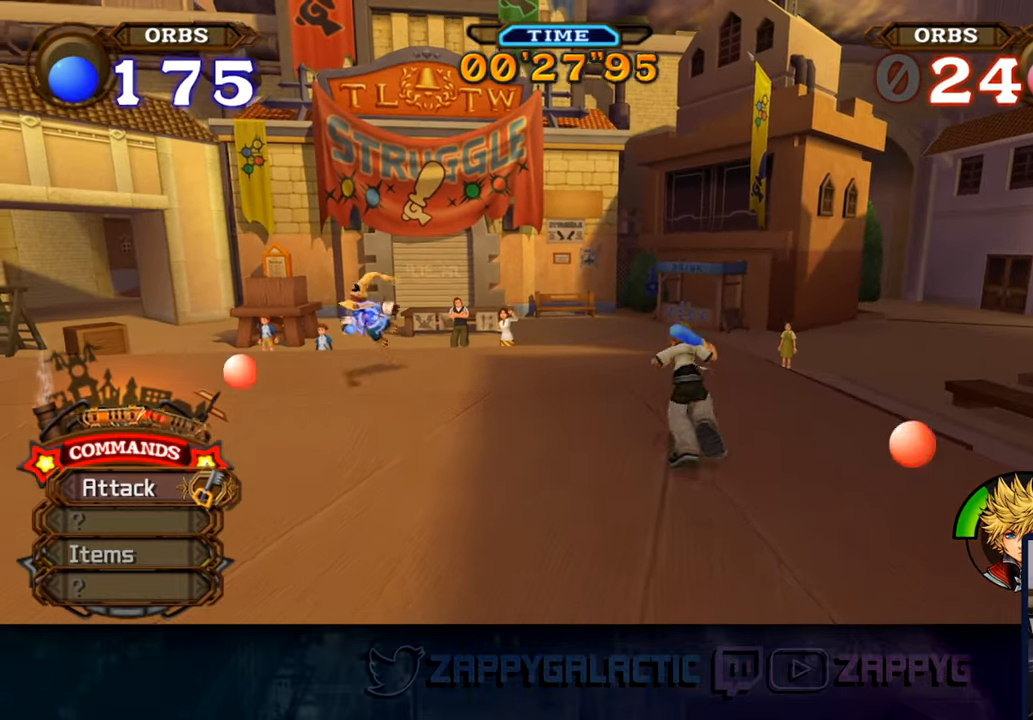
{"buttons": [], "left_stick": "up-right", "right_stick": "center", "events": []}